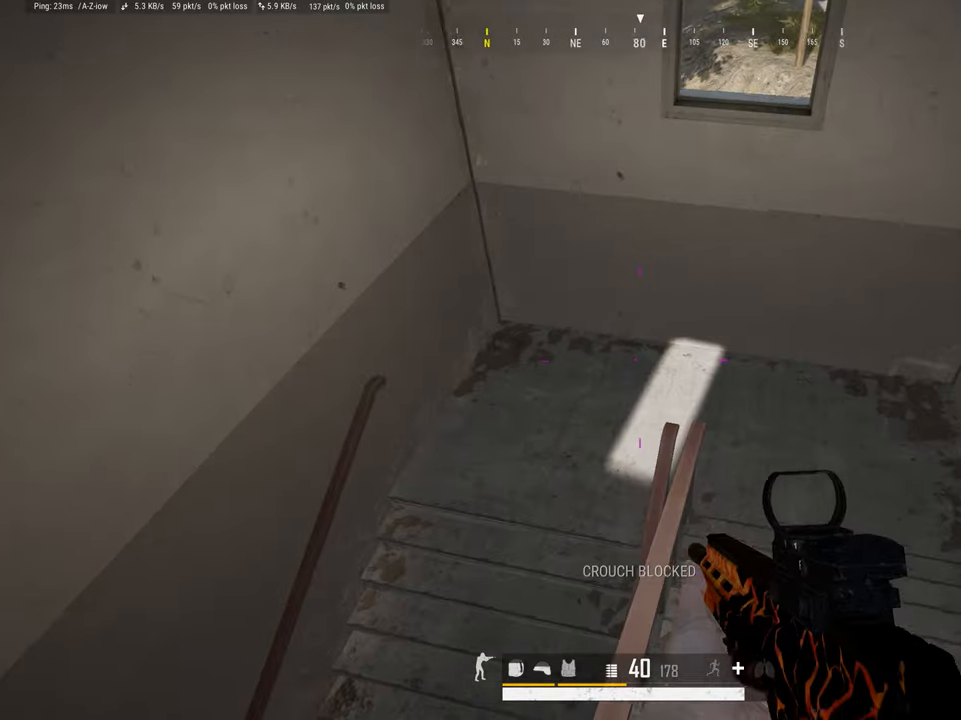
Gameplay with keyboard and mouse; each line is a JSON object with the keys and mouse buttons held at the frame after it. "events" lists presses ("down") and releases ("up") of "1", "2", "3", "4", "5", "a", "alt", "c", "caps_lock", "ctrl", "d", "e", "f", "g", "q", "r", "s", "shift", "space", "t", "tab", "v", "w", "x", "z", "mouse_left", "mouse_wheel" and "mouse_right" between this image and that frame as [ms after this image, input, new state], when the widget could be followed in between. "mouse_left", "mouse_wheel", "mouse_right" = the "left", "wheel", "right" buttons of the "mouse" list. No other keys are recorded. "wheel" means that the mouse wheel is clicked or scrolled. Not read: mouse_move.
{"keys": [], "mouse": [], "events": [[283, "a", "down"], [467, "a", "up"]]}
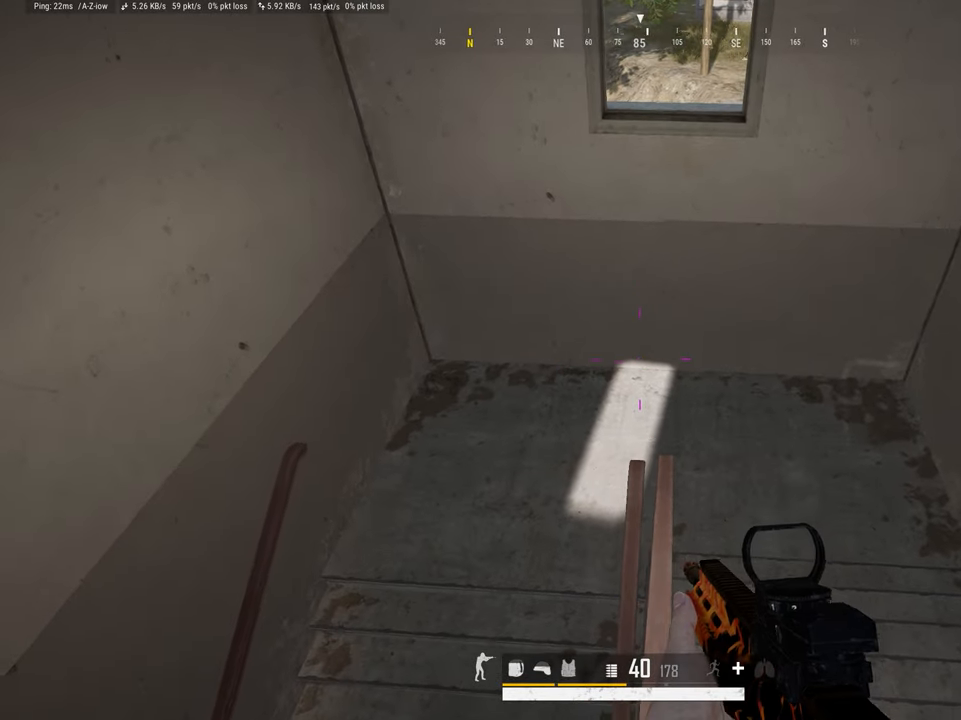
{"keys": [], "mouse": [], "events": []}
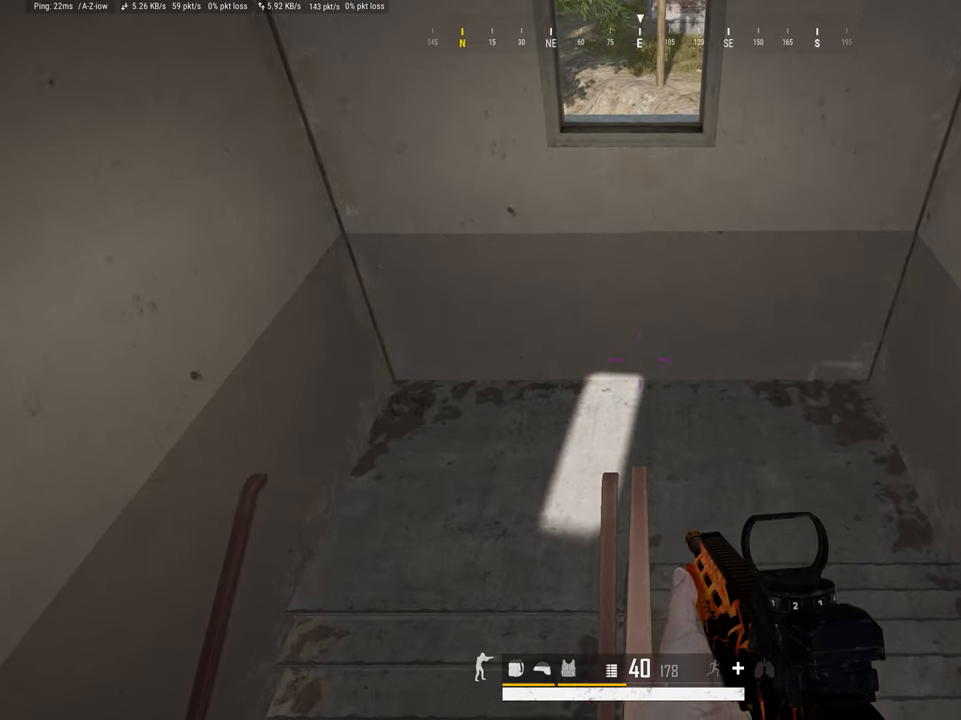
{"keys": ["shift", "w"], "mouse": [], "events": [[33, "shift", "down"], [33, "w", "down"]]}
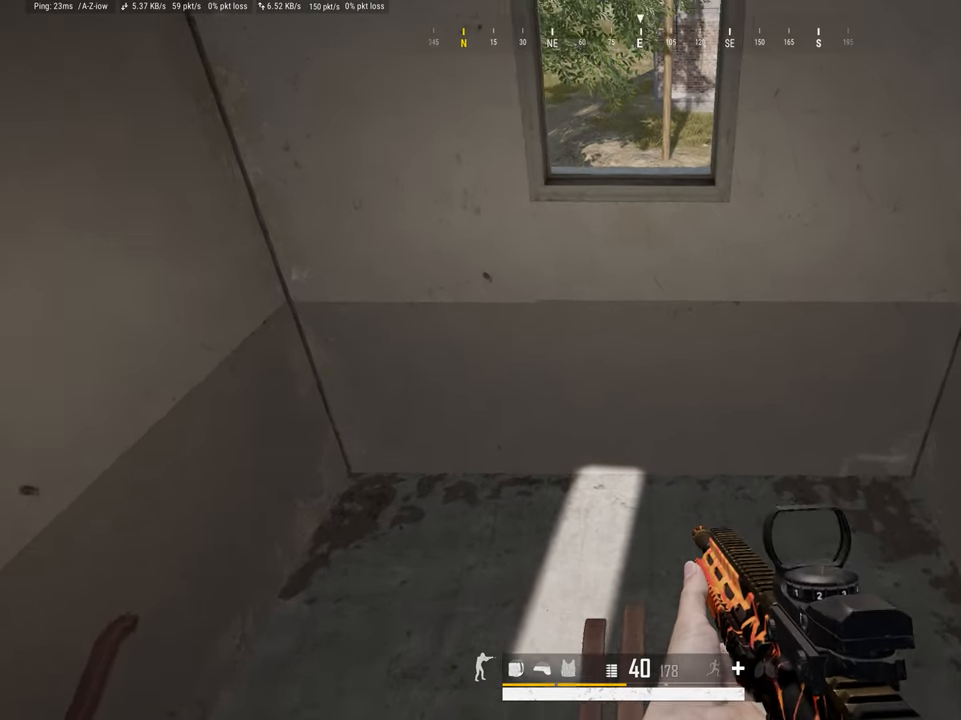
{"keys": ["shift", "space", "w"], "mouse": [], "events": [[467, "space", "down"]]}
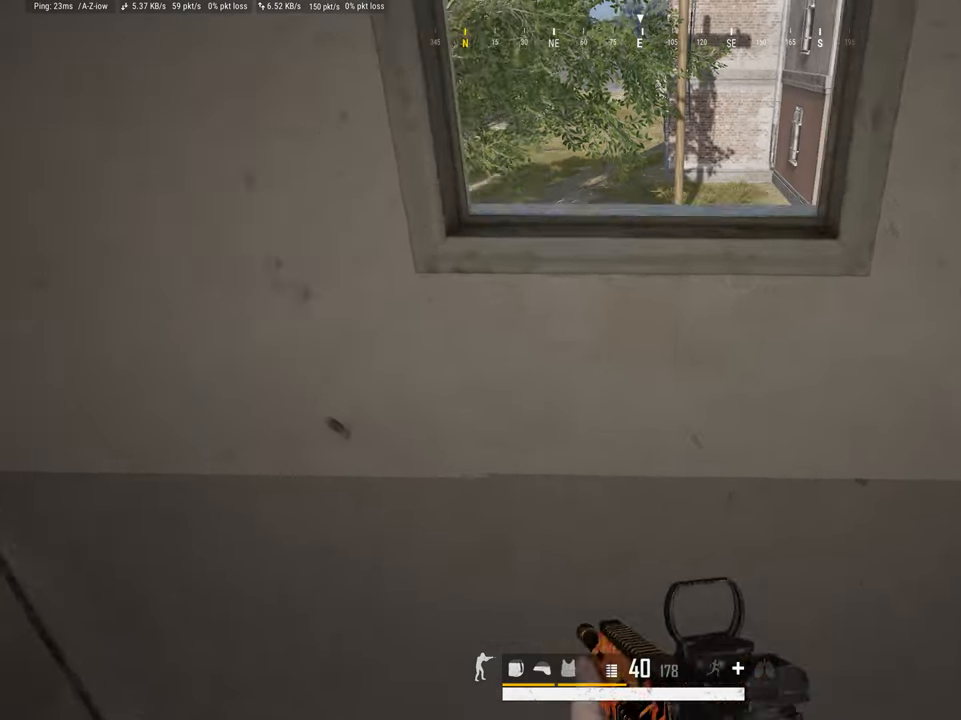
{"keys": ["shift", "w"], "mouse": [], "events": [[350, "c", "down"], [350, "space", "up"], [483, "c", "up"]]}
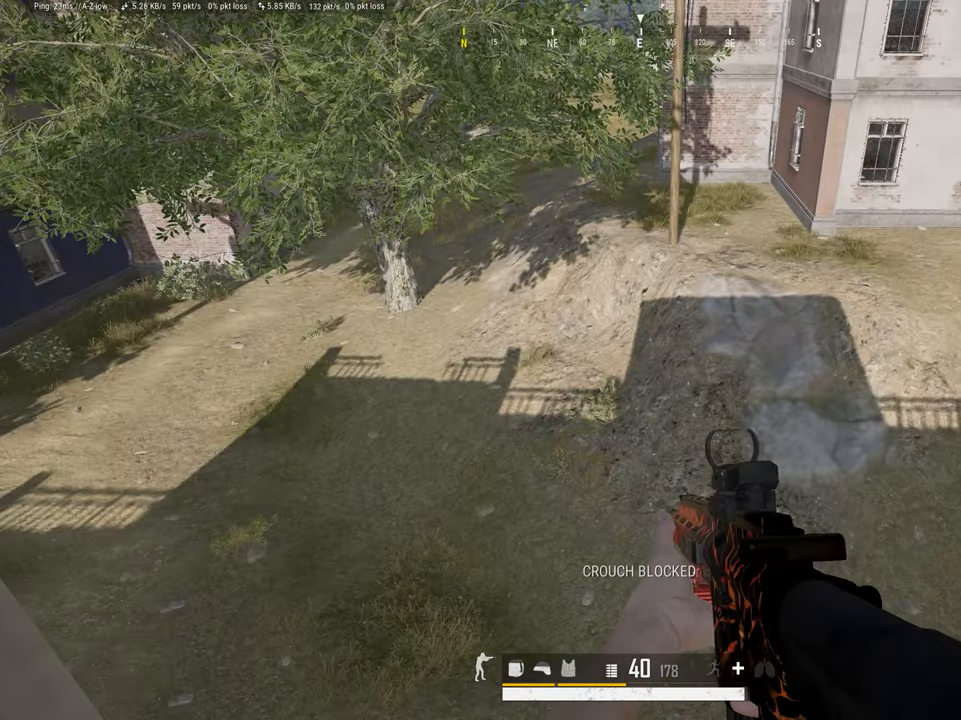
{"keys": [], "mouse": [], "events": [[167, "c", "down"], [167, "shift", "up"], [367, "c", "up"], [500, "w", "up"]]}
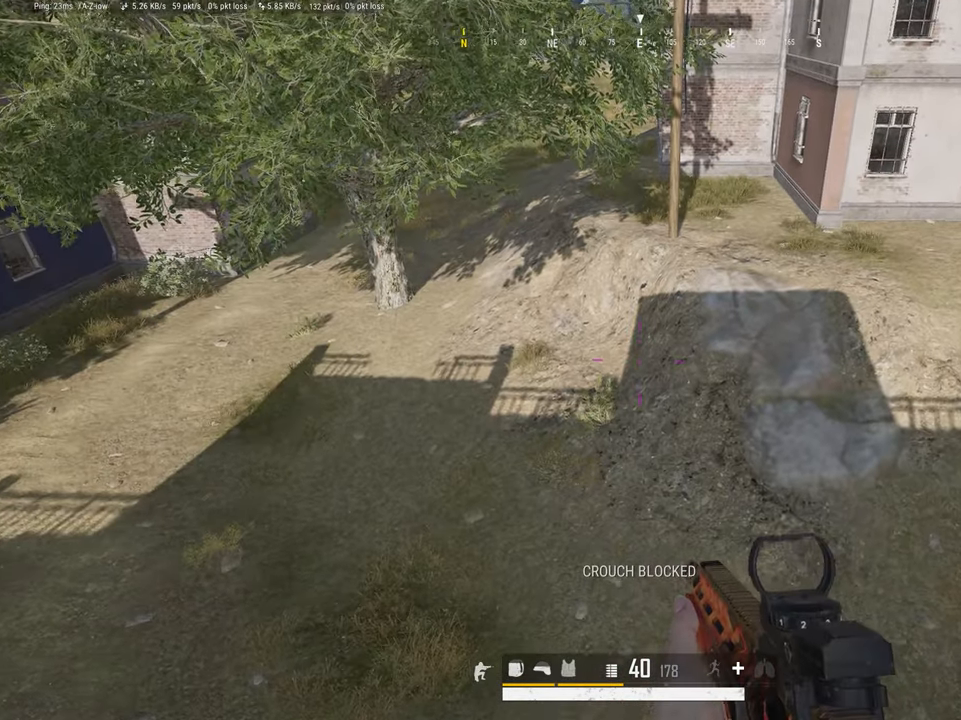
{"keys": [], "mouse": [], "events": []}
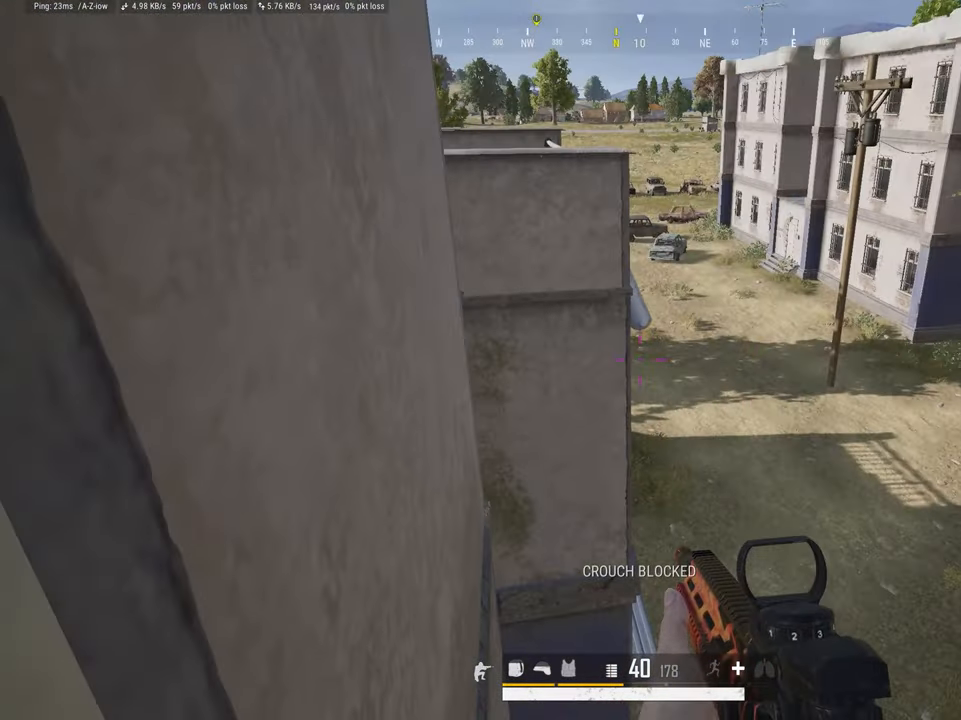
{"keys": ["e"], "mouse": [], "events": [[250, "e", "down"]]}
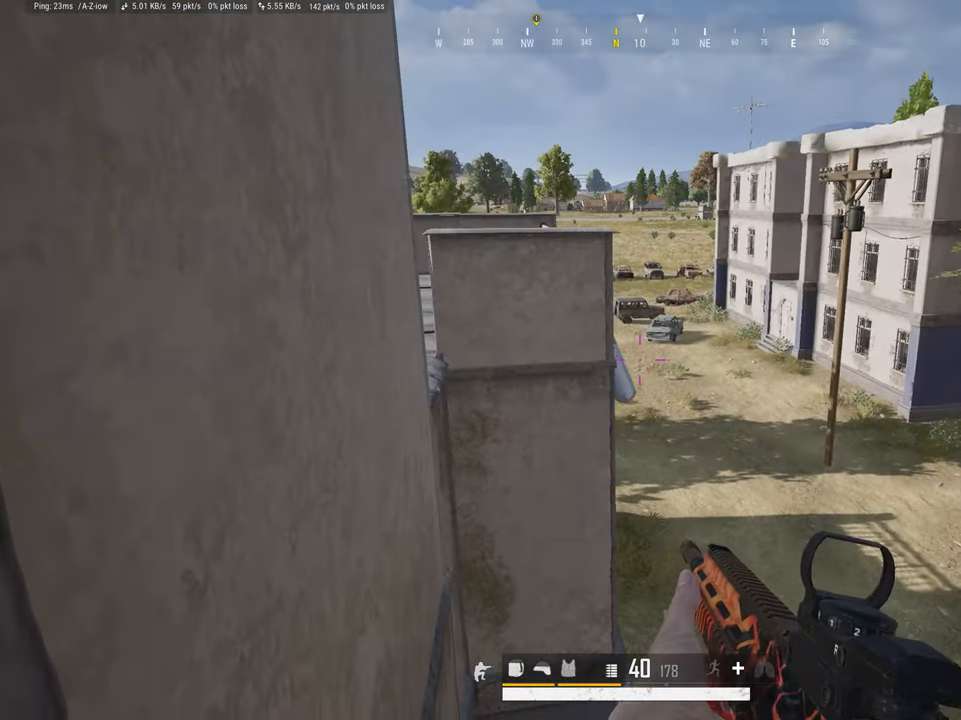
{"keys": ["e"], "mouse": [], "events": []}
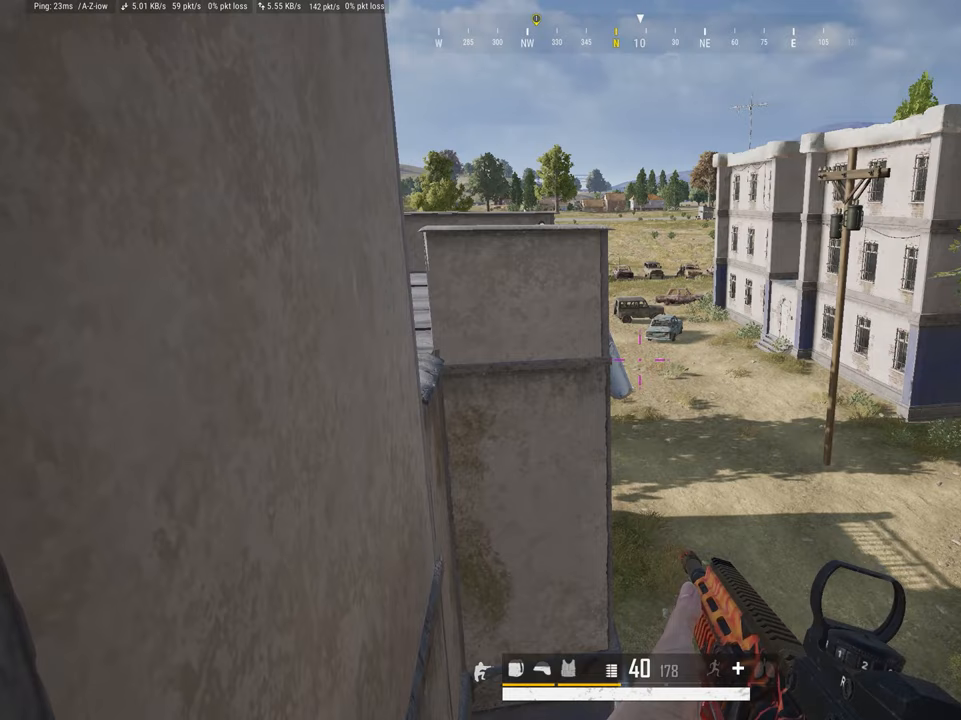
{"keys": [], "mouse": [], "events": [[467, "e", "up"]]}
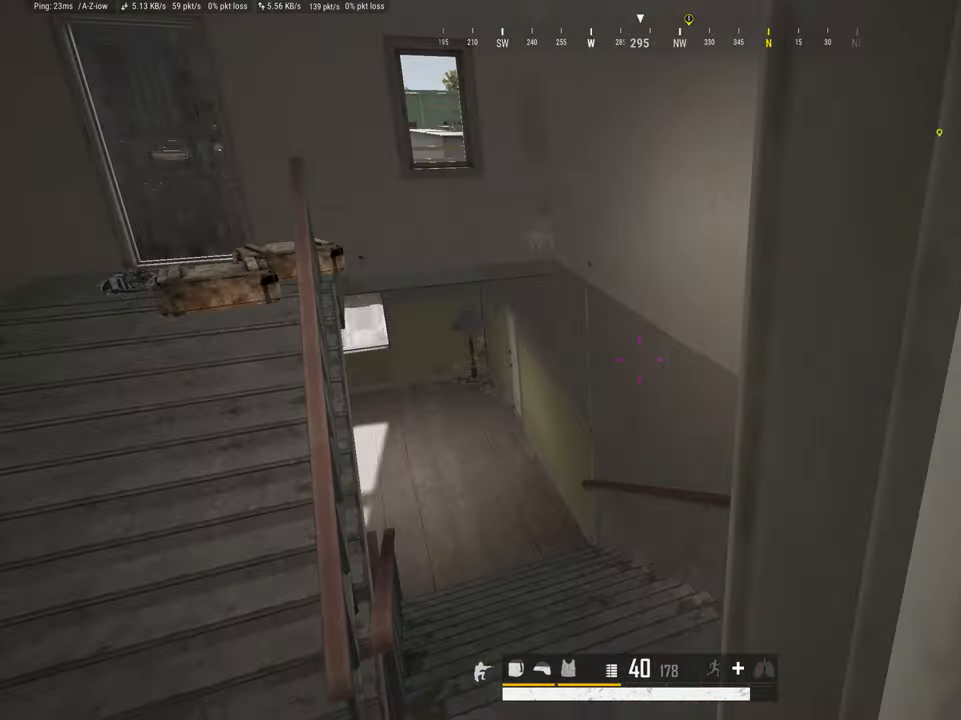
{"keys": ["q"], "mouse": [], "events": [[433, "q", "down"]]}
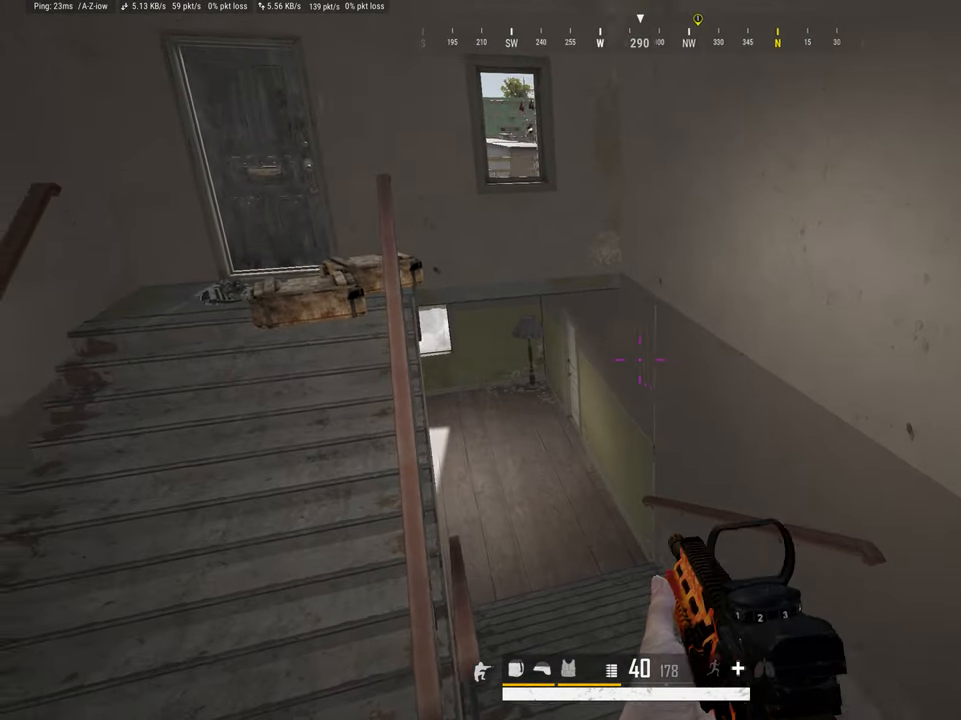
{"keys": ["q"], "mouse": [], "events": []}
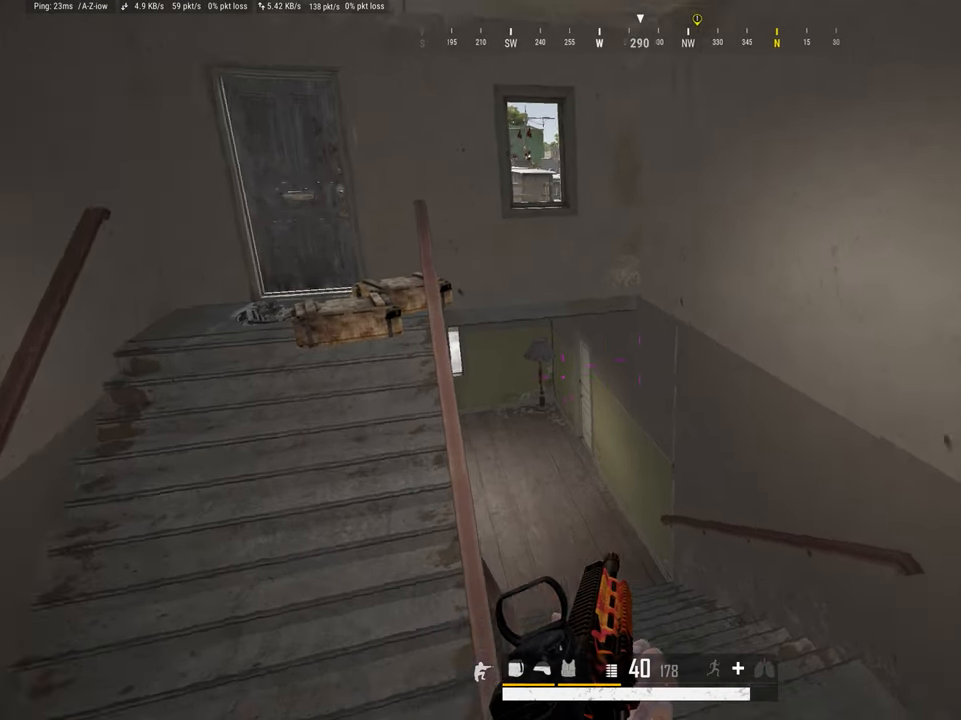
{"keys": ["e"], "mouse": [], "events": [[183, "q", "up"], [283, "e", "down"]]}
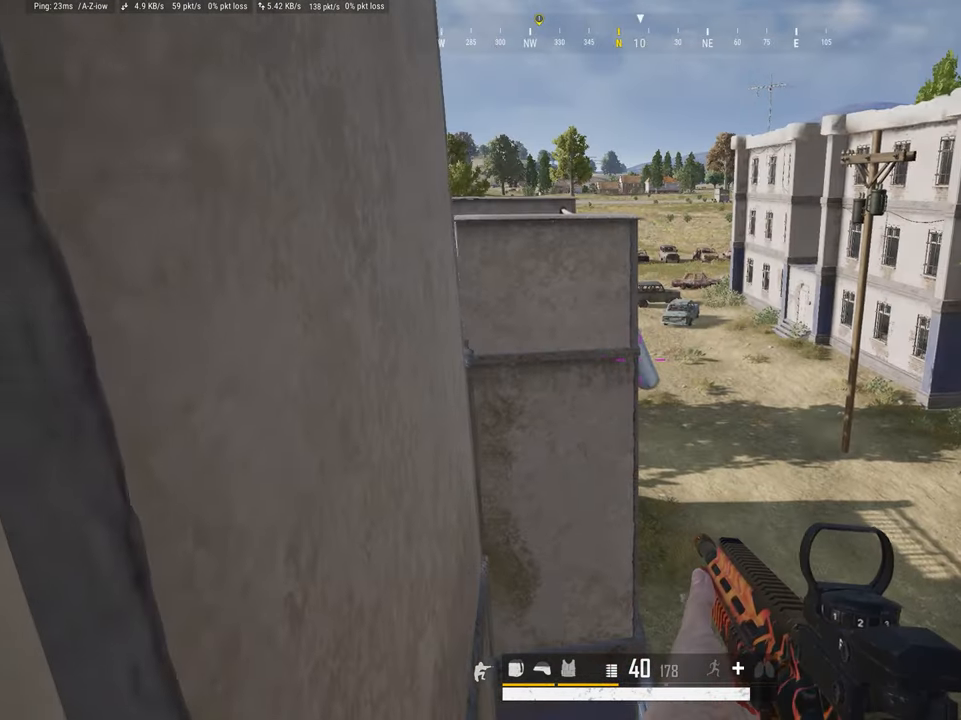
{"keys": ["e"], "mouse": [], "events": []}
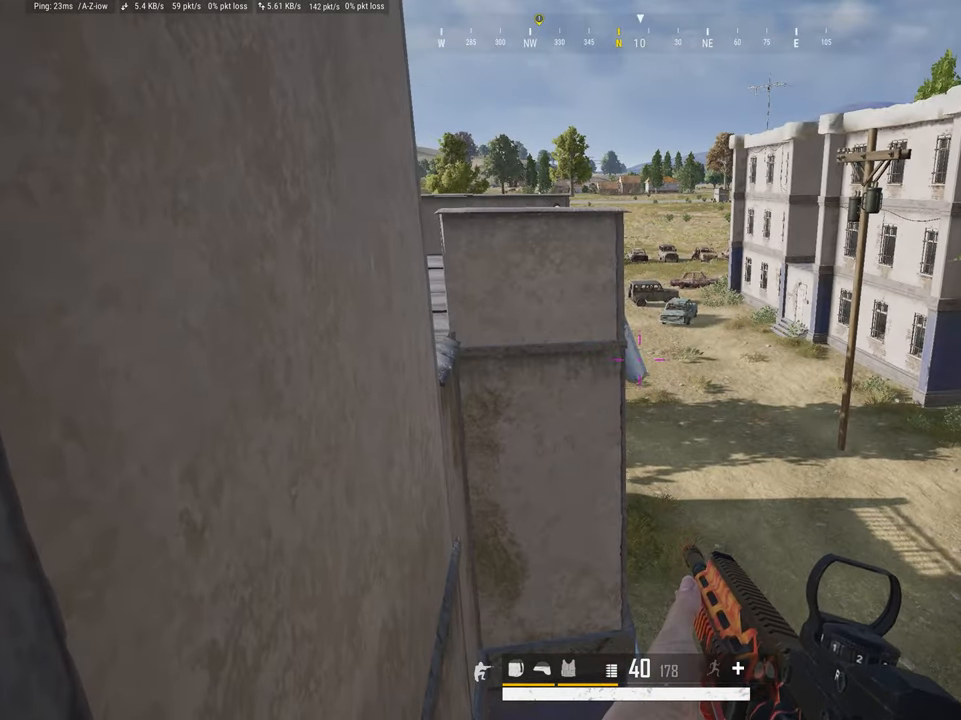
{"keys": [], "mouse": [], "events": [[267, "e", "up"]]}
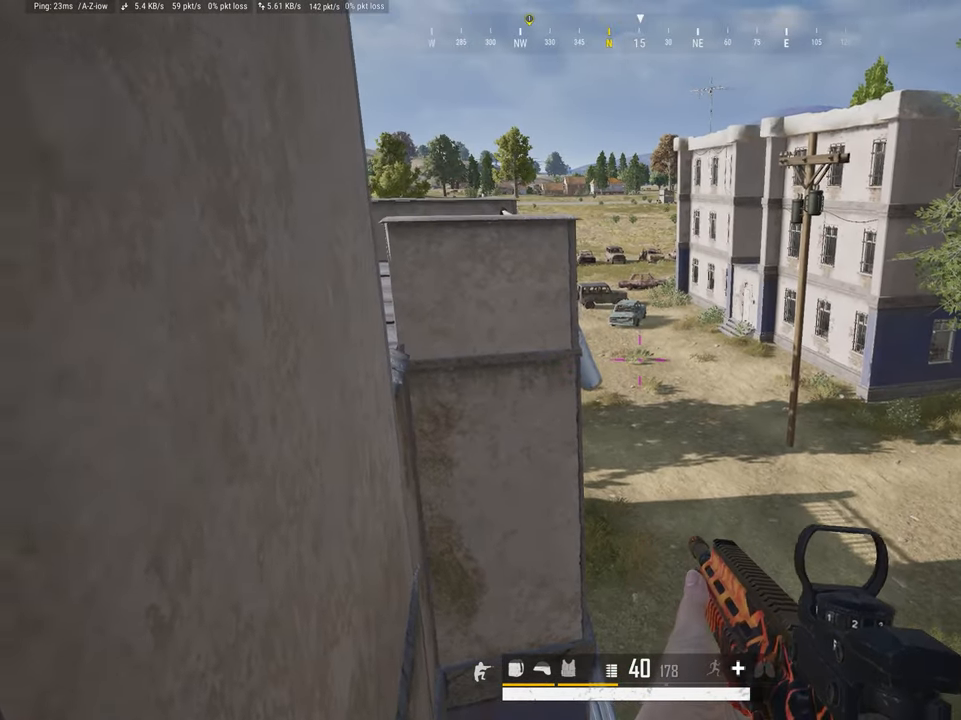
{"keys": [], "mouse": [], "events": []}
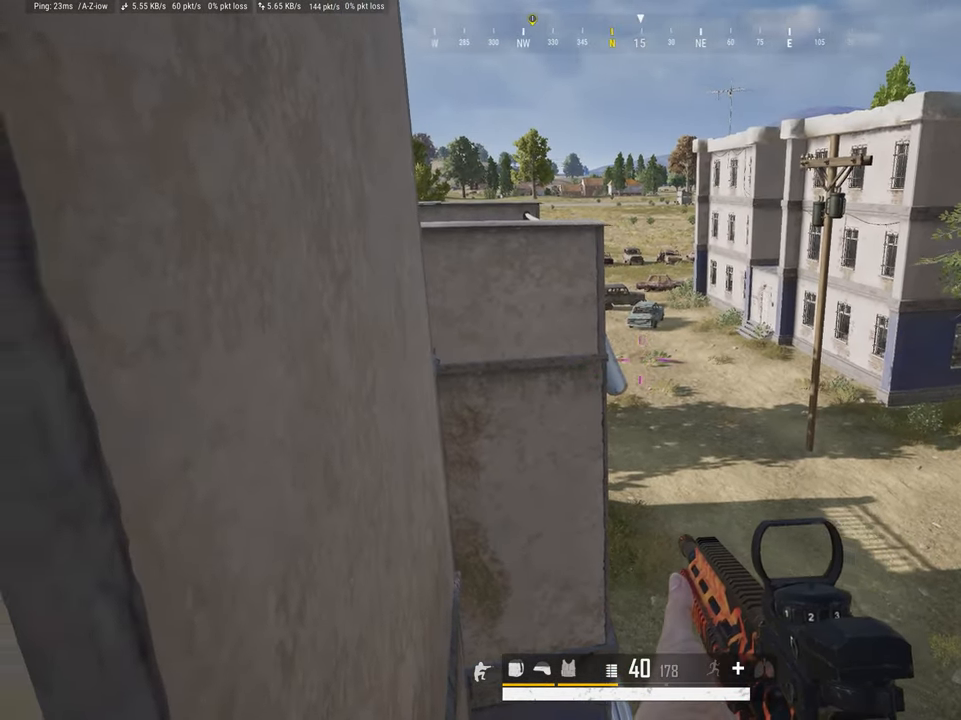
{"keys": [], "mouse": [], "events": []}
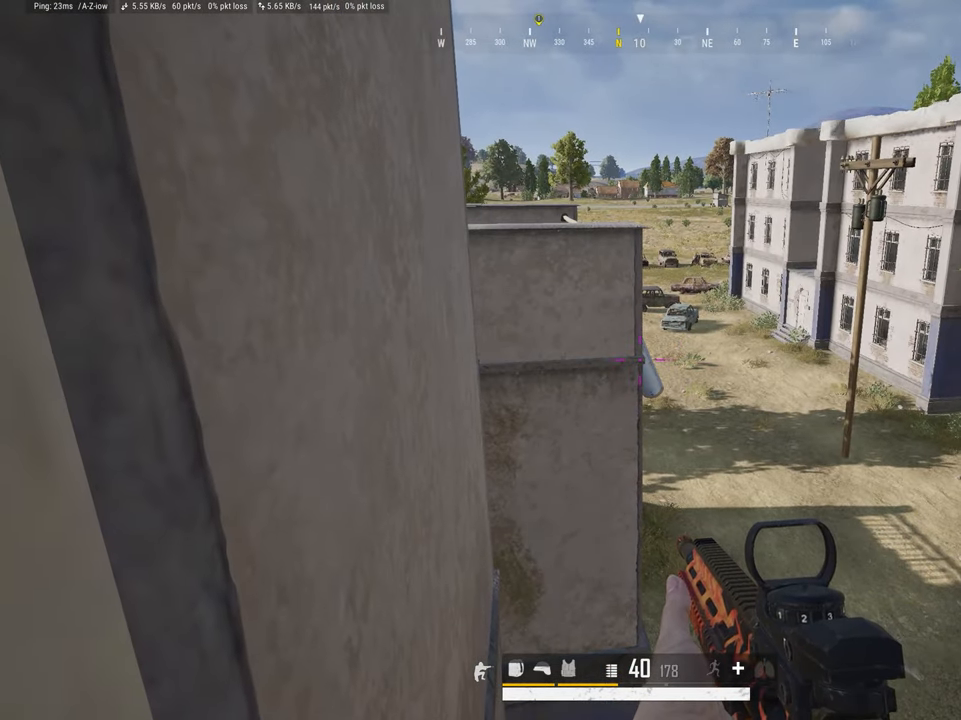
{"keys": ["q"], "mouse": [], "events": [[350, "q", "down"]]}
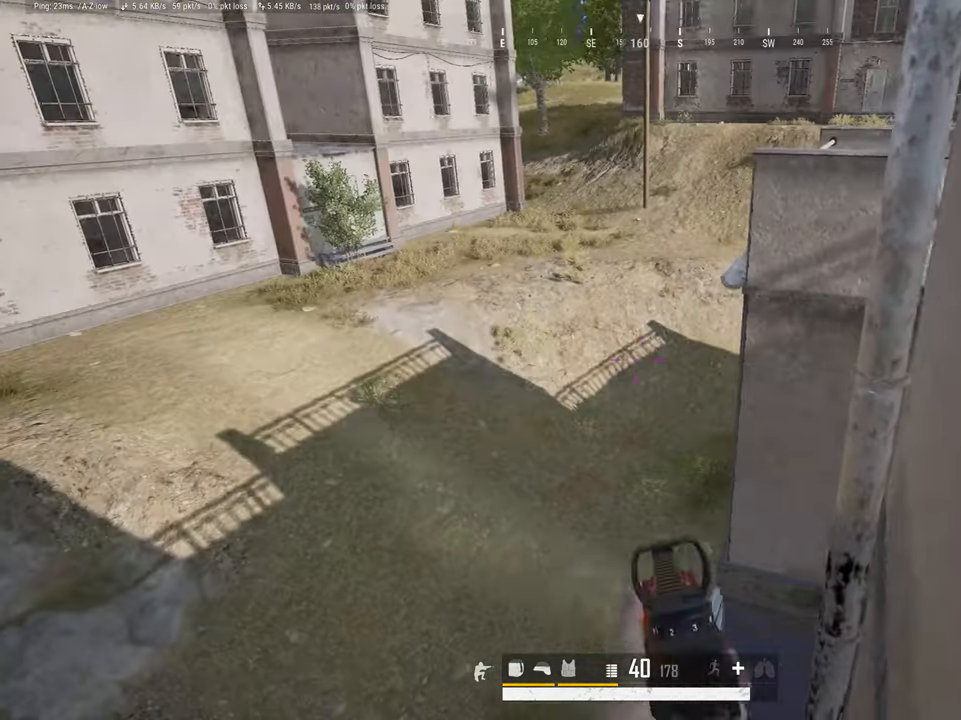
{"keys": ["q"], "mouse": [], "events": []}
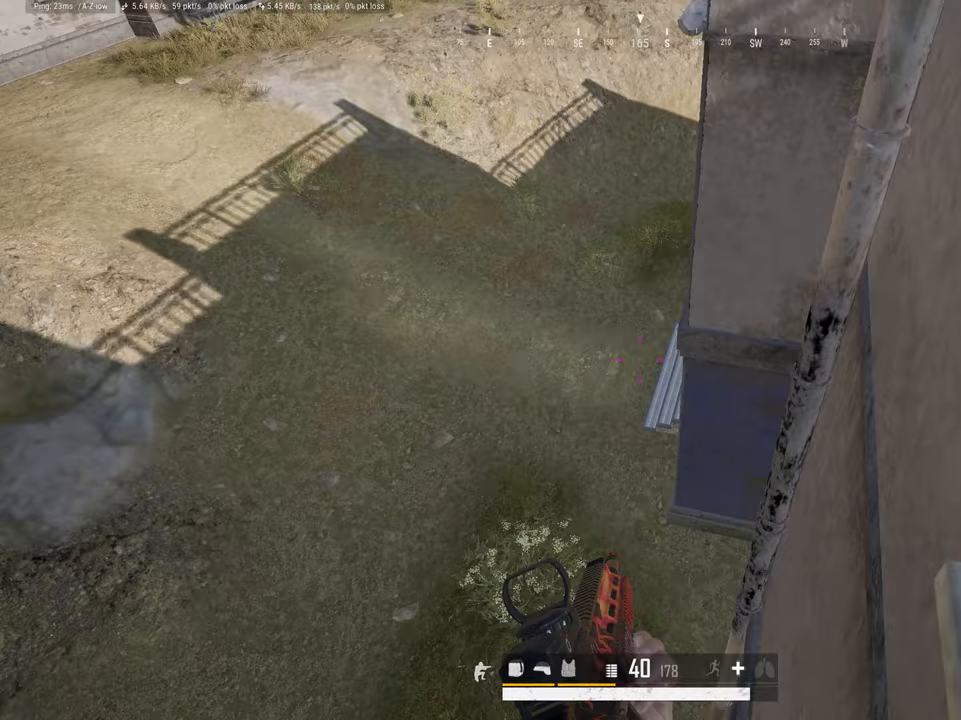
{"keys": ["q"], "mouse": [], "events": []}
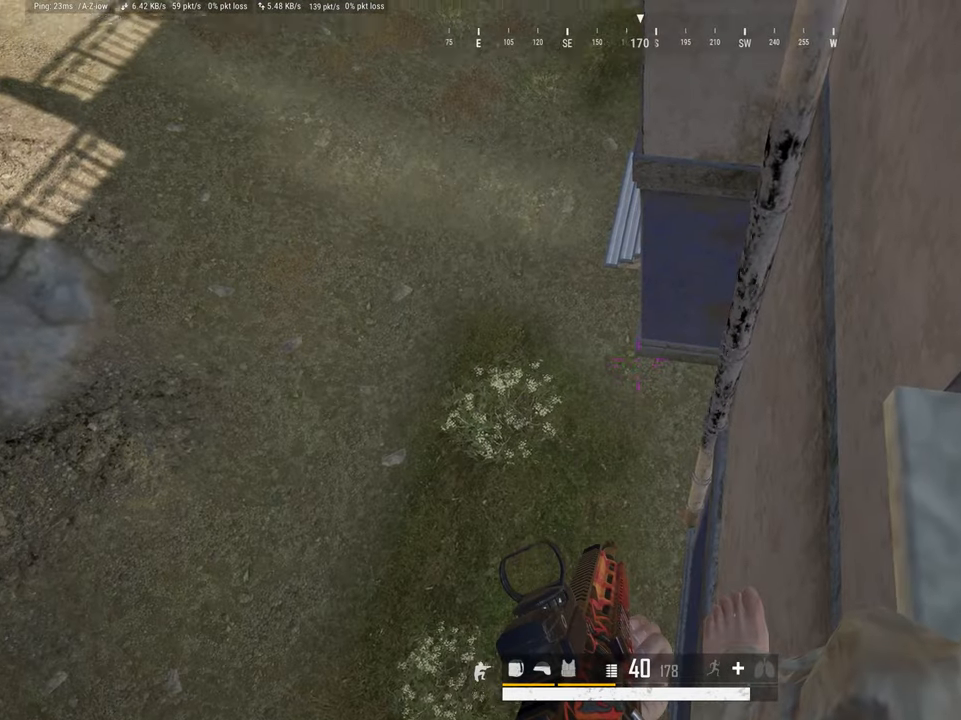
{"keys": ["q"], "mouse": [], "events": []}
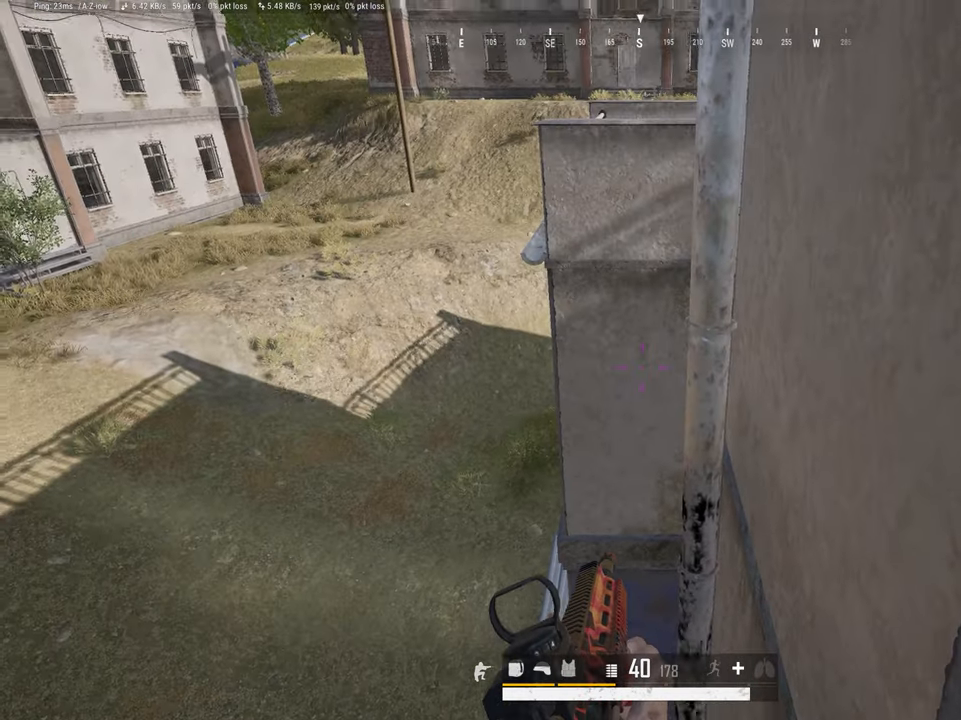
{"keys": ["q"], "mouse": [], "events": []}
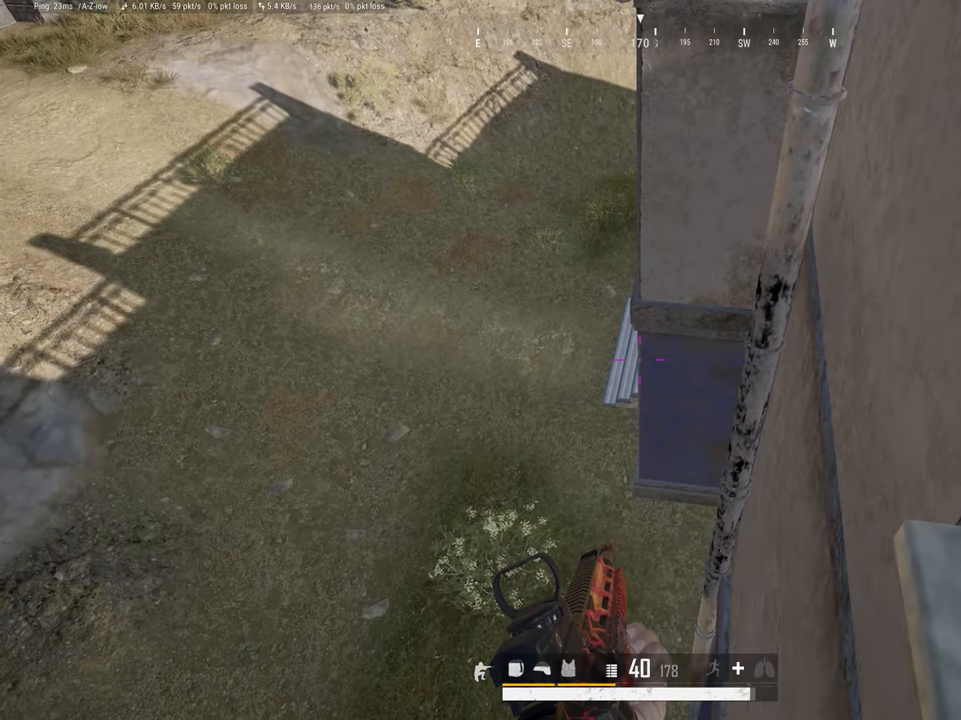
{"keys": ["q"], "mouse": ["right"], "events": [[417, "mouse_right", "down"]]}
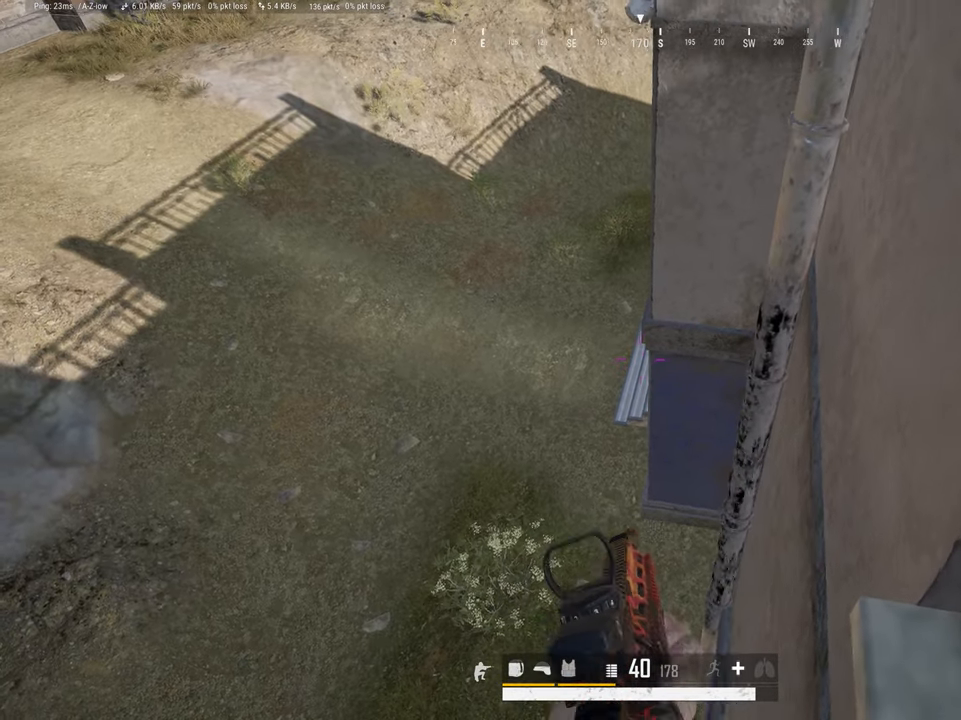
{"keys": ["q"], "mouse": ["right"], "events": []}